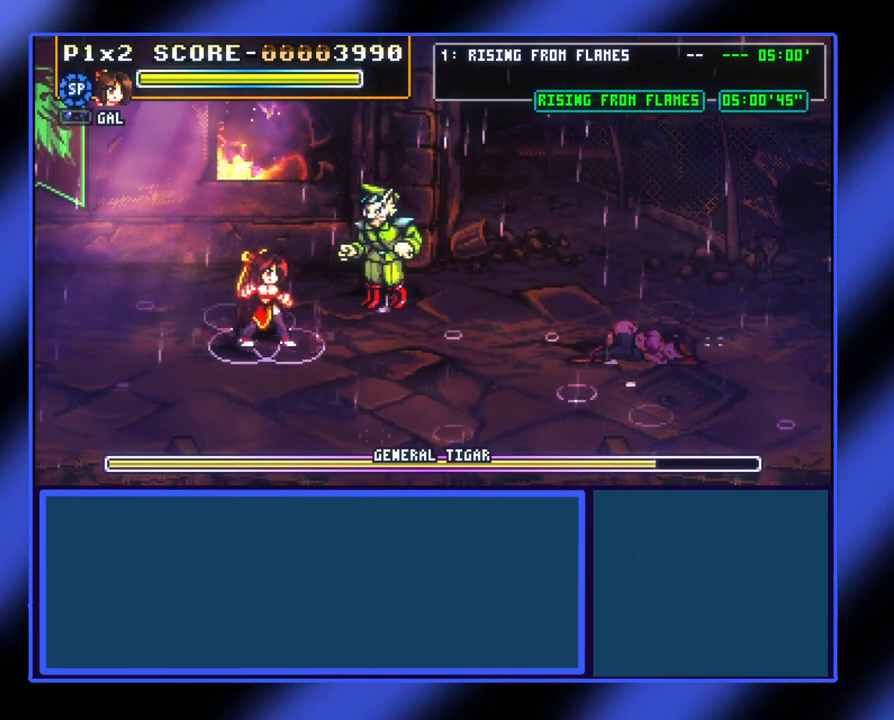
Gameplay with a controller (Xbox layout); each line is a JSON object with the inputs held at the frame after it. "events" lists button and stick changes between this image and that frame as [ms after this image, input, new state], when the widget could be followed in between. Not read: L3 R3 TOUCHPAD other_buttons right_stick.
{"buttons": ["X"], "left_stick": "right", "events": [[133, "left_stick", "right"], [467, "X", "down"]]}
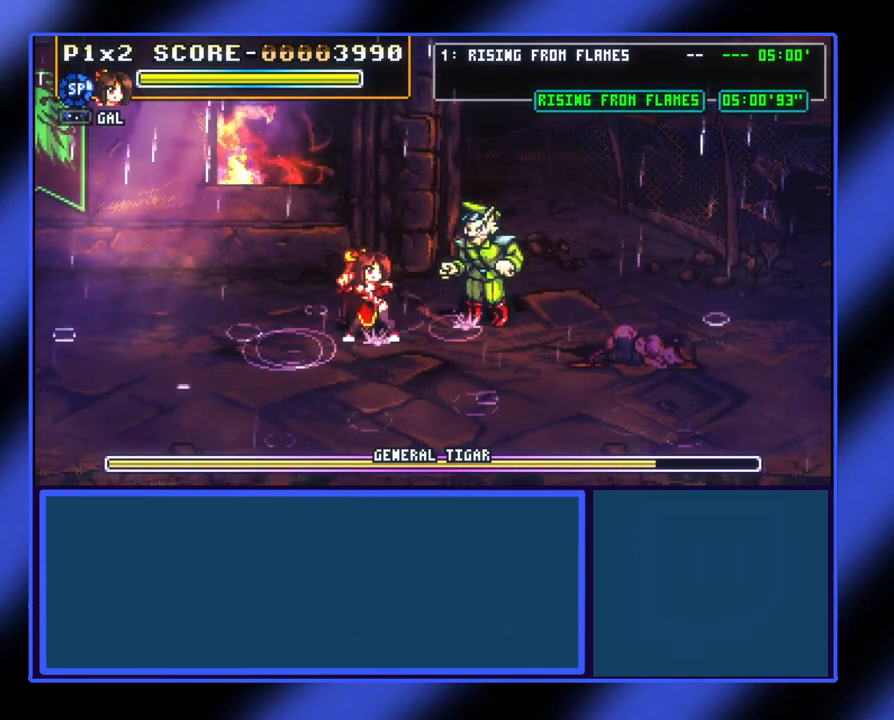
{"buttons": [], "left_stick": "right", "events": [[67, "X", "up"], [133, "X", "down"], [200, "X", "up"]]}
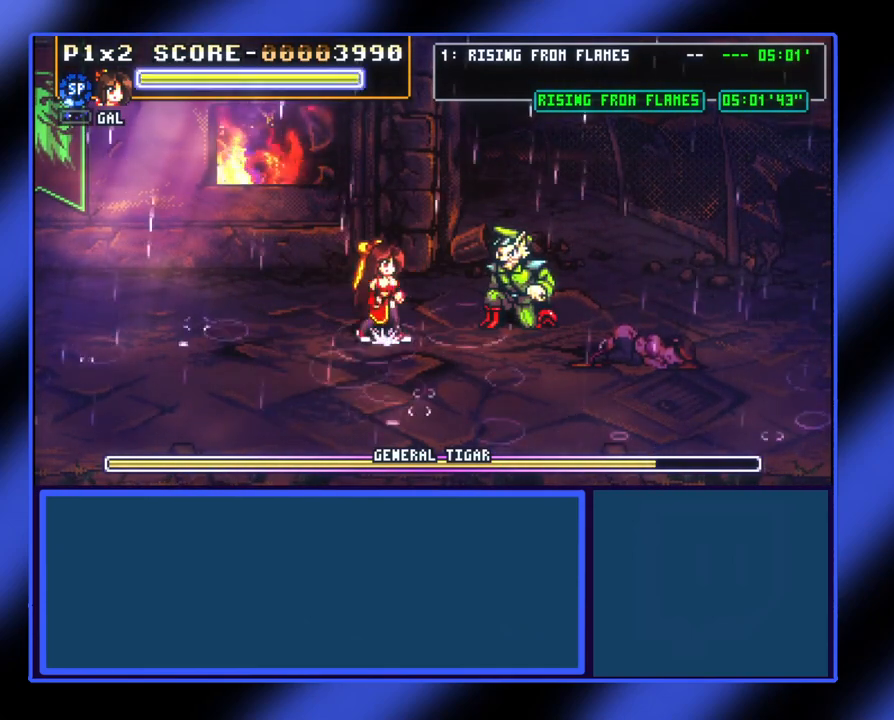
{"buttons": [], "left_stick": "right", "events": [[33, "X", "down"], [133, "X", "up"], [400, "X", "down"], [500, "X", "up"]]}
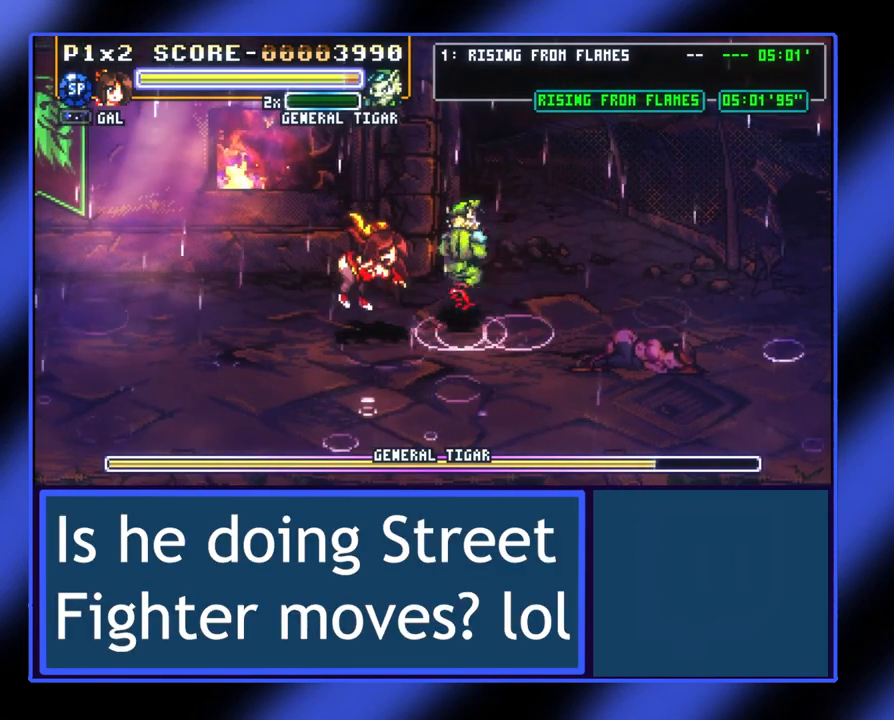
{"buttons": [], "left_stick": "center", "events": [[267, "A", "down"], [333, "A", "up"], [400, "A", "down"], [500, "A", "up"], [500, "left_stick", "center"]]}
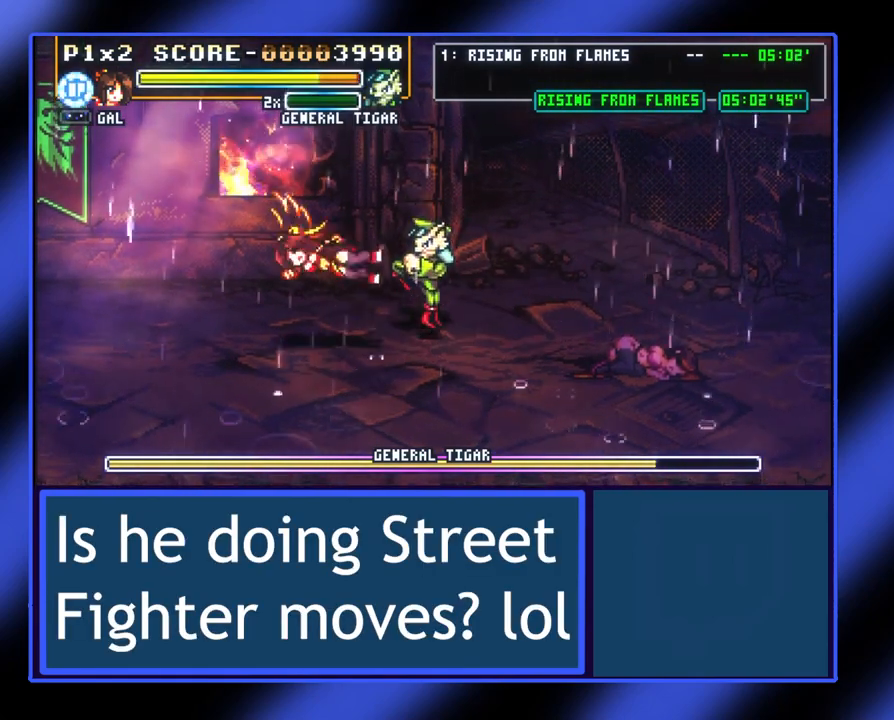
{"buttons": [], "left_stick": "center", "events": []}
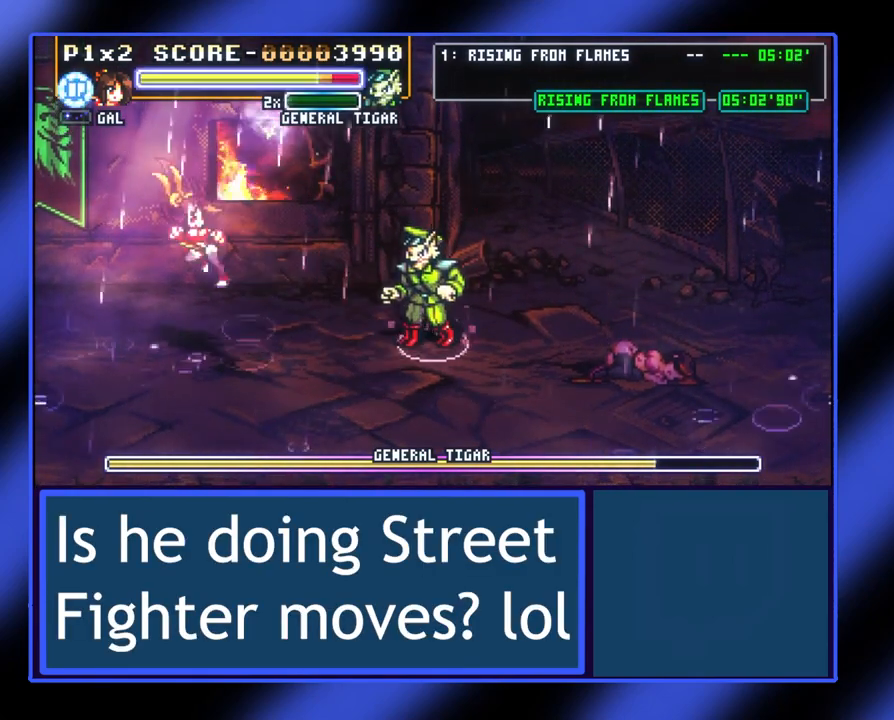
{"buttons": [], "left_stick": "down-right", "events": [[133, "left_stick", "right"], [167, "A", "down"], [300, "A", "up"], [367, "left_stick", "center"], [500, "left_stick", "down-right"]]}
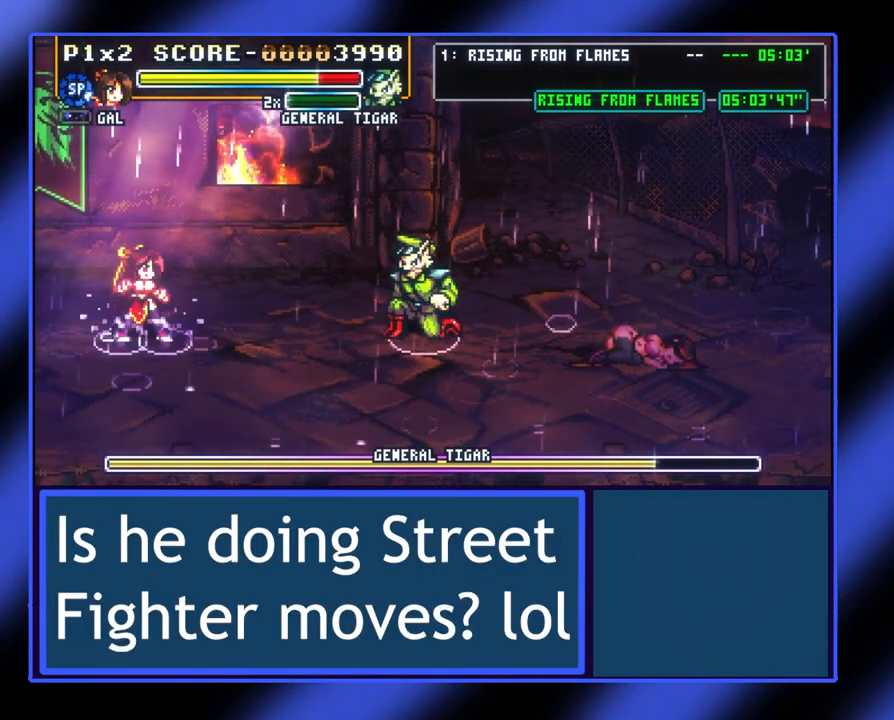
{"buttons": [], "left_stick": "right", "events": [[33, "left_stick", "right"], [133, "A", "down"], [500, "A", "up"]]}
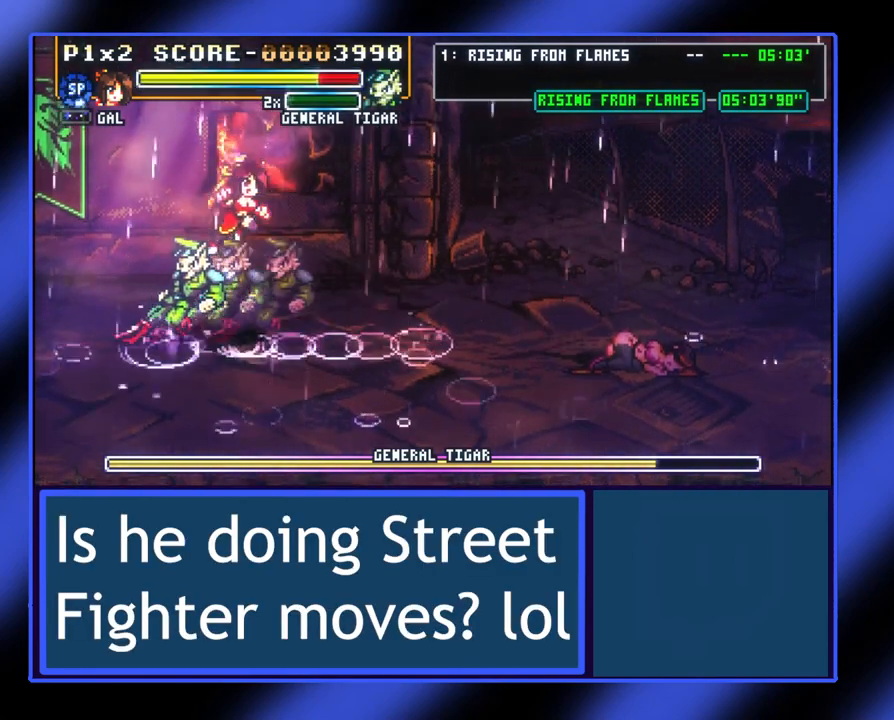
{"buttons": [], "left_stick": "right", "events": [[33, "left_stick", "down-right"], [200, "X", "down"], [333, "X", "up"], [367, "left_stick", "center"], [433, "left_stick", "right"]]}
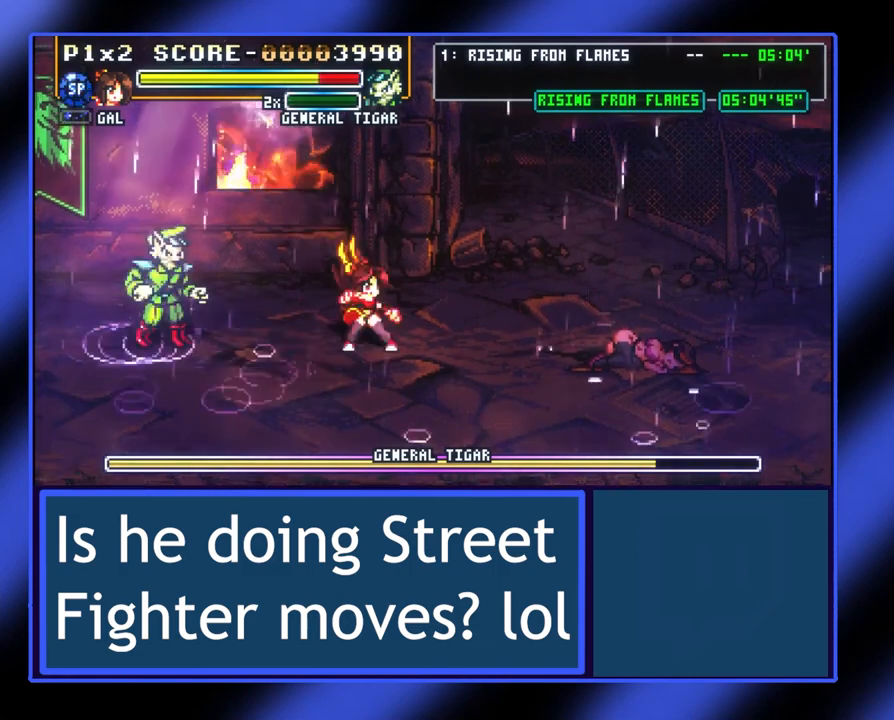
{"buttons": [], "left_stick": "left", "events": [[200, "A", "down"], [200, "left_stick", "left"], [367, "A", "up"]]}
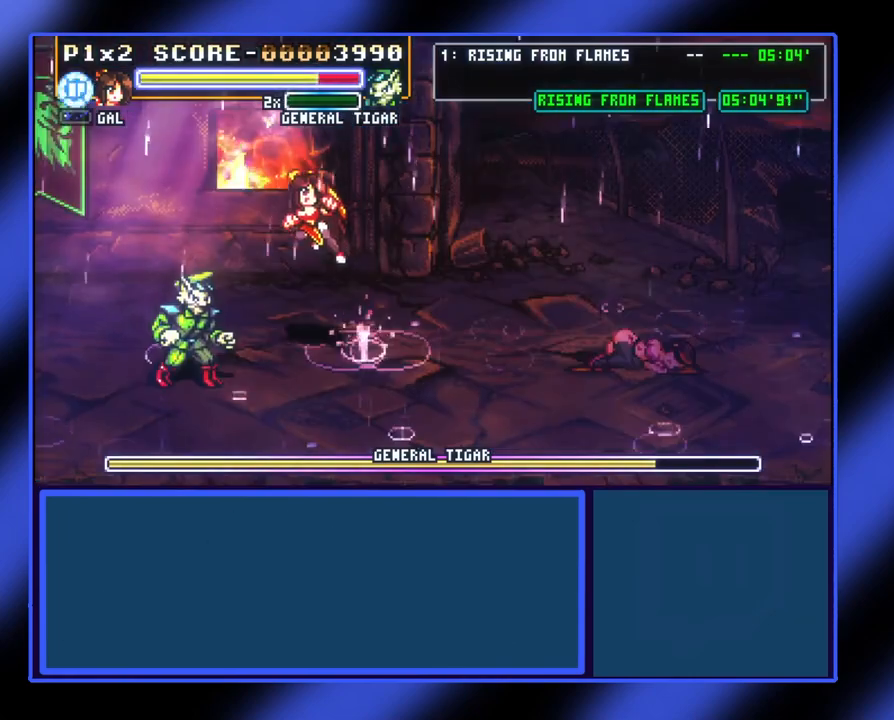
{"buttons": [], "left_stick": "down", "events": [[233, "X", "down"], [267, "left_stick", "down"], [333, "X", "up"], [400, "X", "down"], [467, "X", "up"]]}
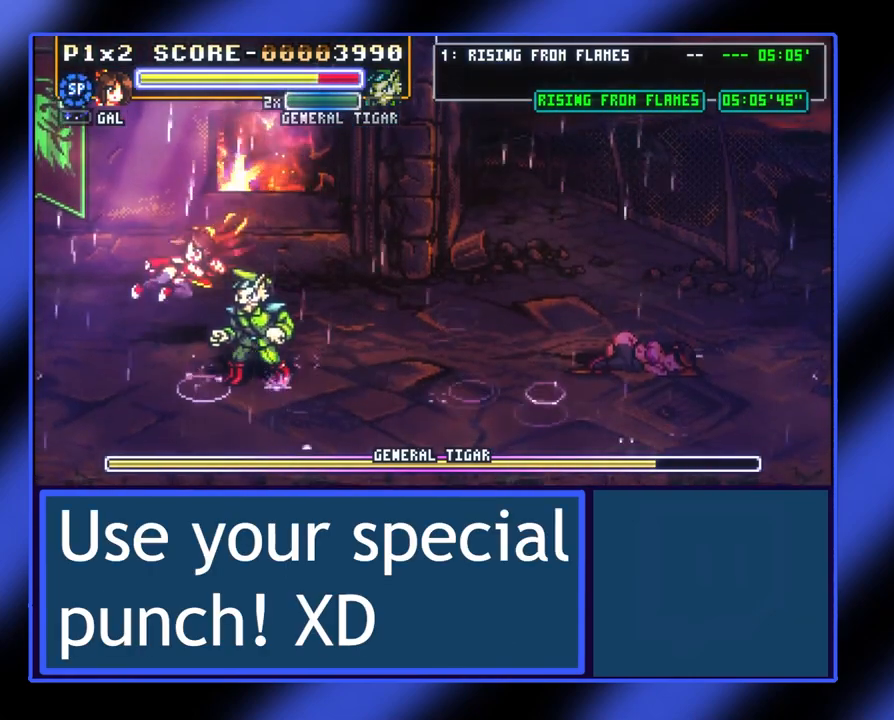
{"buttons": ["A"], "left_stick": "down-right", "events": [[33, "X", "down"], [67, "X", "up"], [133, "left_stick", "down-right"], [167, "X", "down"], [200, "X", "up"], [333, "left_stick", "right"], [367, "A", "down"], [500, "left_stick", "down-right"]]}
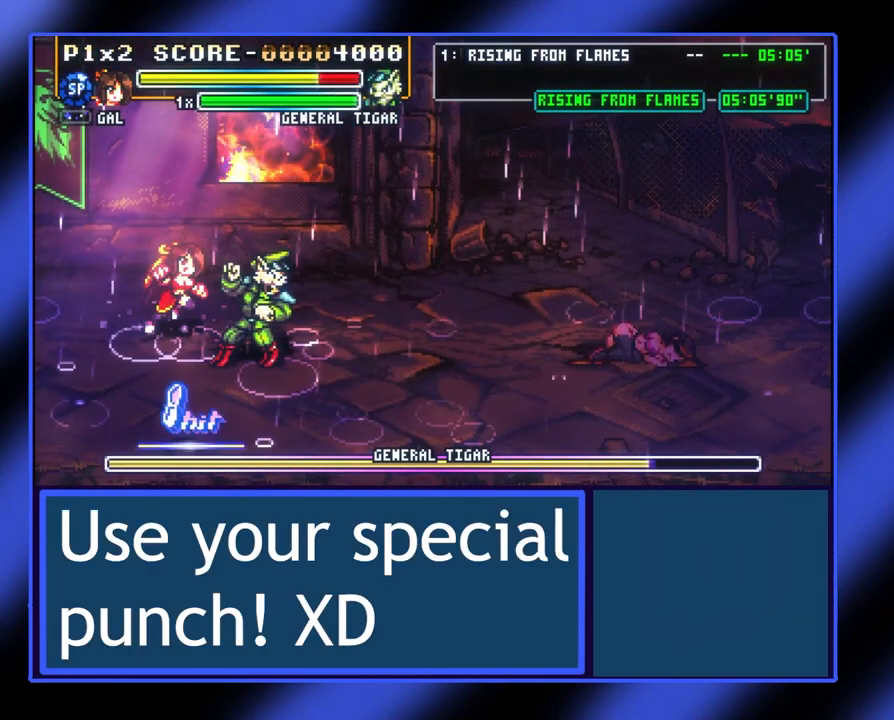
{"buttons": [], "left_stick": "center", "events": [[33, "A", "up"], [233, "B", "down"], [333, "left_stick", "center"], [400, "B", "up"]]}
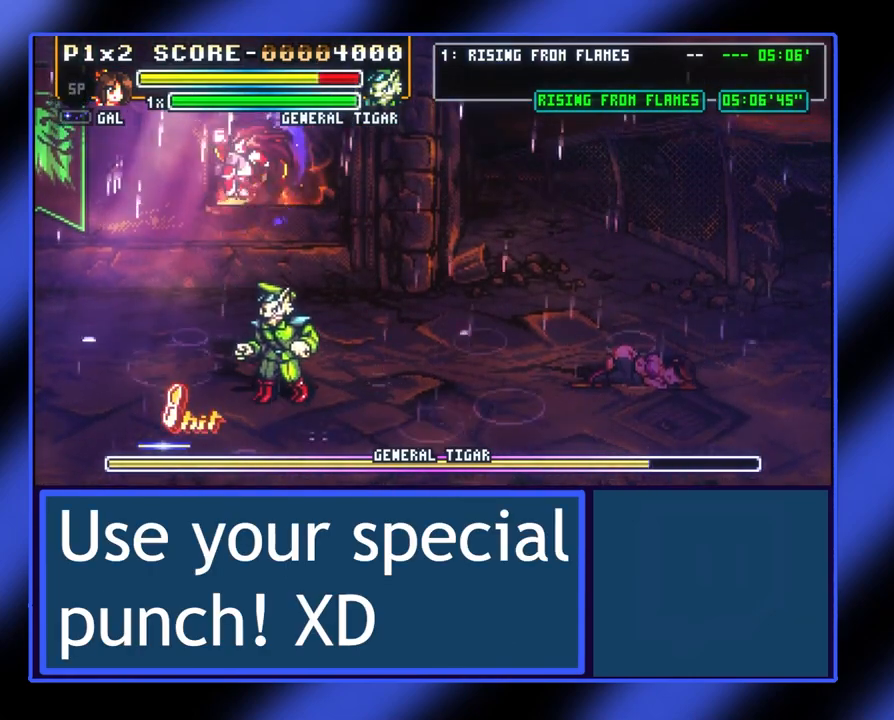
{"buttons": [], "left_stick": "center", "events": []}
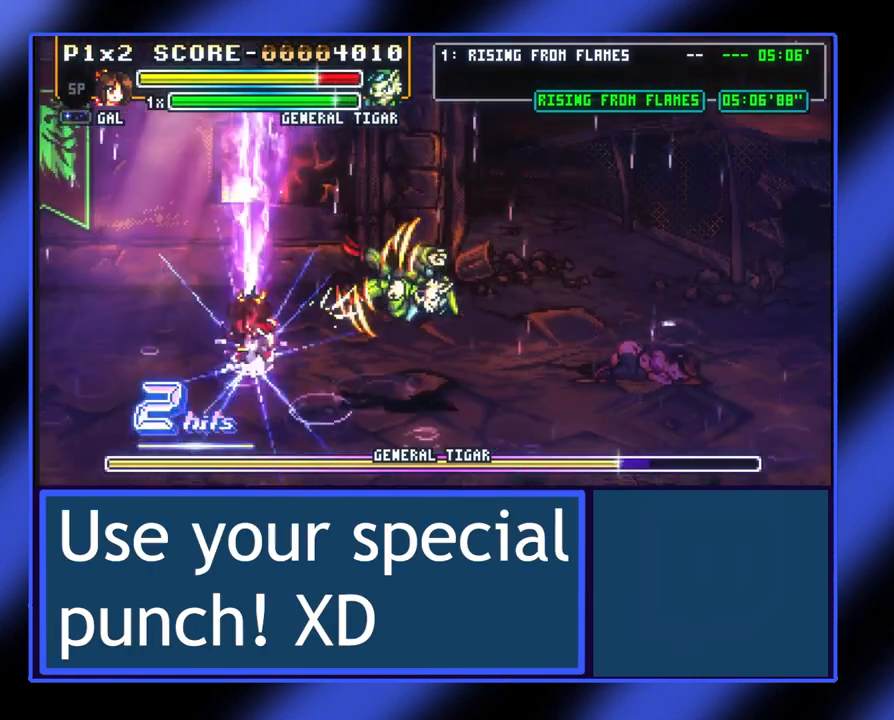
{"buttons": [], "left_stick": "right", "events": [[133, "left_stick", "down-right"], [233, "left_stick", "right"]]}
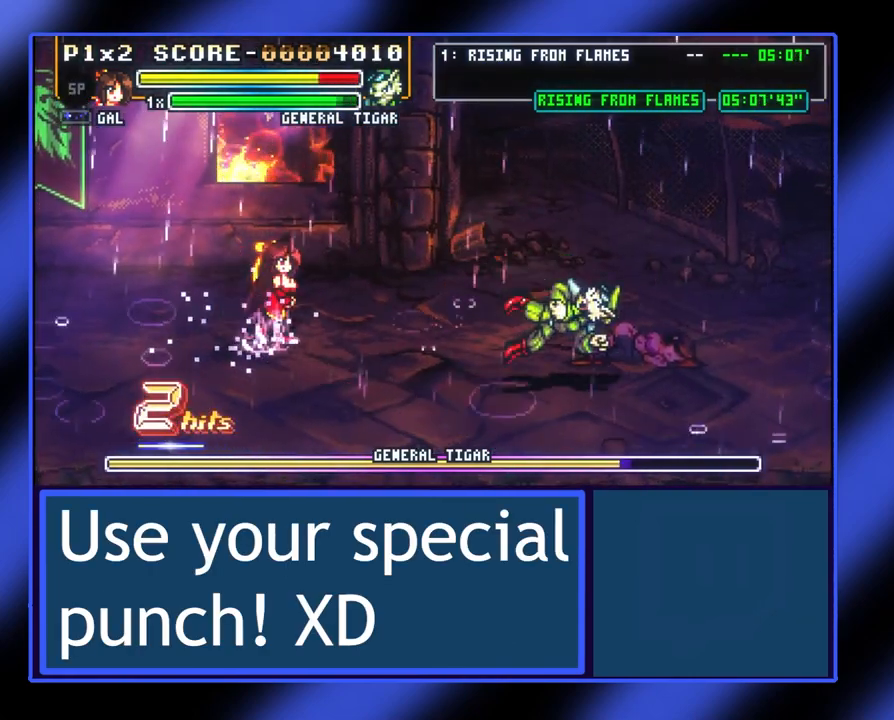
{"buttons": [], "left_stick": "down", "events": [[467, "left_stick", "down"]]}
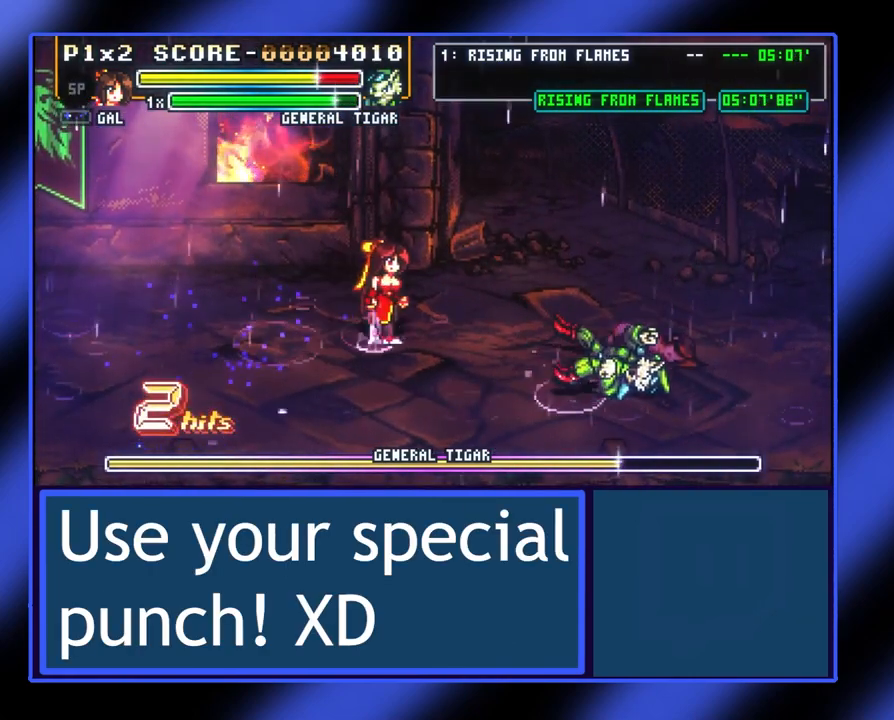
{"buttons": [], "left_stick": "right", "events": [[133, "left_stick", "down-right"], [267, "left_stick", "right"]]}
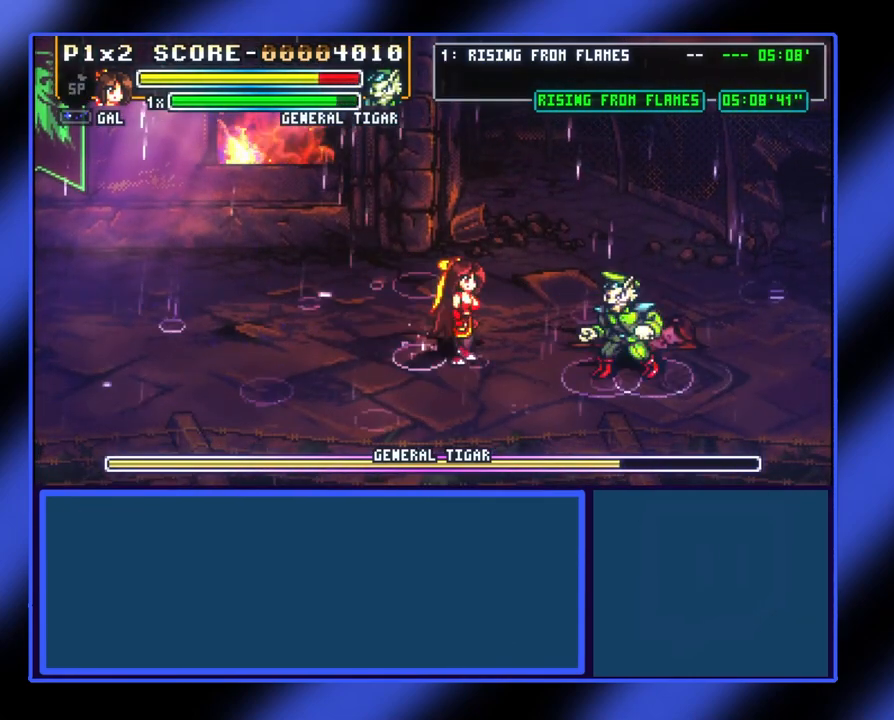
{"buttons": ["X"], "left_stick": "right", "events": [[200, "X", "down"], [267, "X", "up"], [367, "X", "down"], [433, "X", "up"], [500, "X", "down"]]}
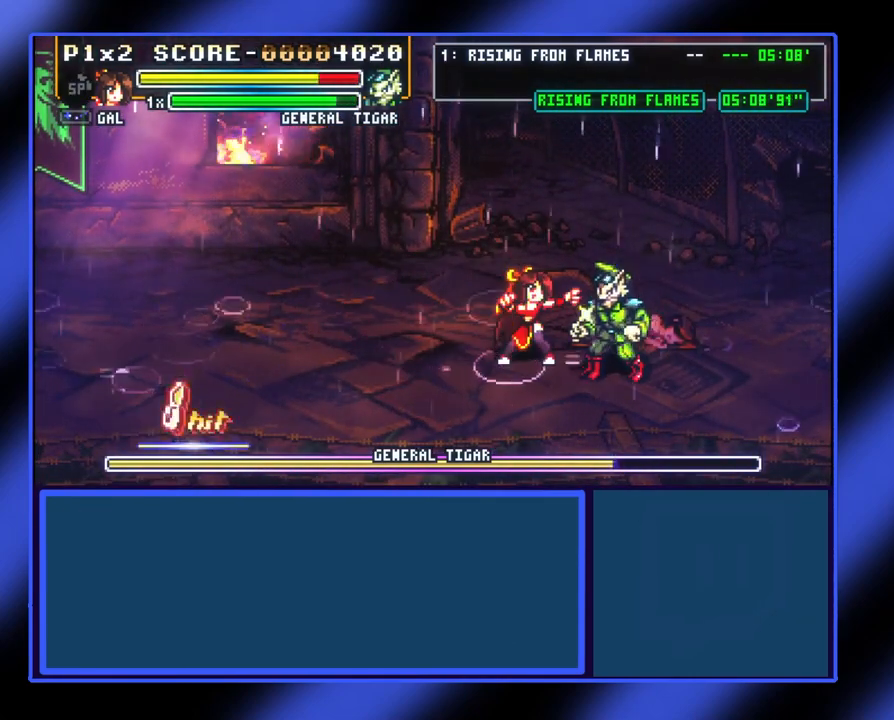
{"buttons": [], "left_stick": "right", "events": [[133, "X", "up"], [167, "X", "down"], [233, "X", "up"], [400, "X", "down"], [467, "X", "up"]]}
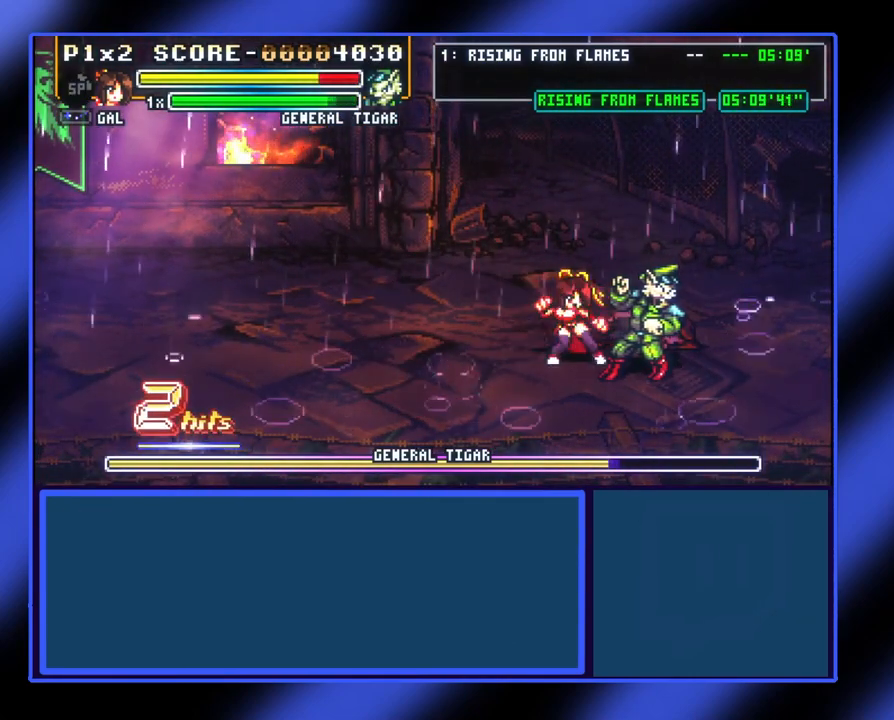
{"buttons": [], "left_stick": "down", "events": [[33, "X", "down"], [100, "X", "up"], [100, "left_stick", "up-right"], [233, "X", "down"], [300, "X", "up"], [333, "left_stick", "up"], [400, "X", "down"], [467, "X", "up"], [500, "left_stick", "down"]]}
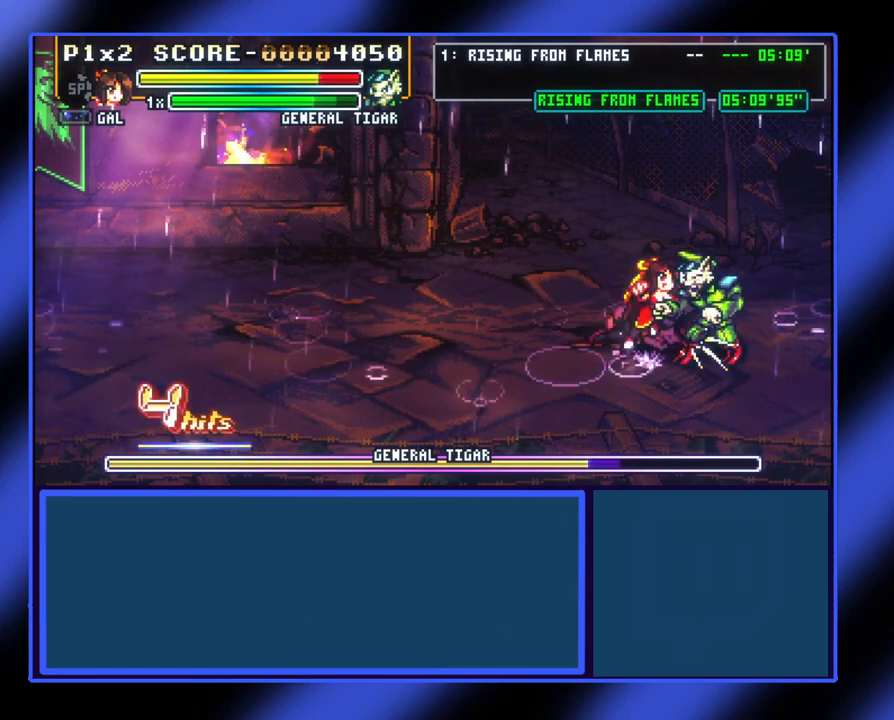
{"buttons": ["X"], "left_stick": "down", "events": [[100, "X", "down"], [167, "X", "up"], [233, "X", "down"]]}
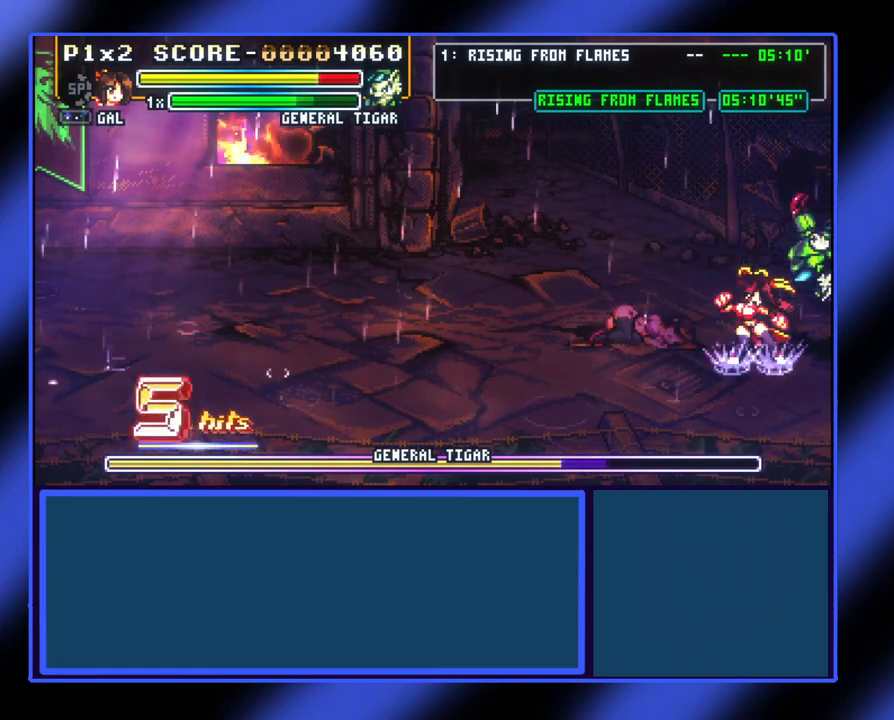
{"buttons": [], "left_stick": "left", "events": [[67, "X", "up"], [133, "left_stick", "center"], [267, "left_stick", "left"]]}
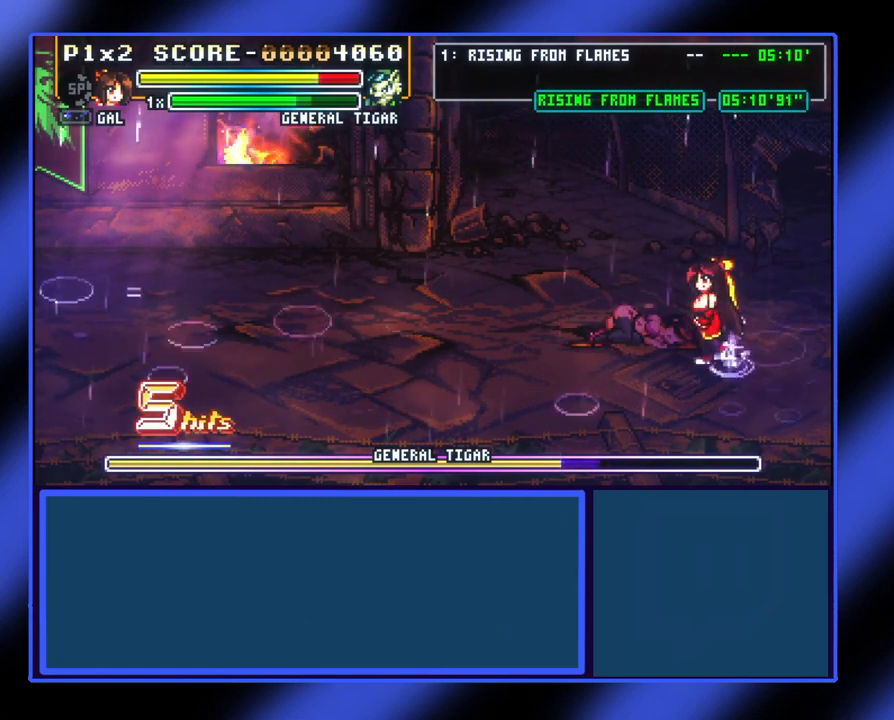
{"buttons": [], "left_stick": "left", "events": []}
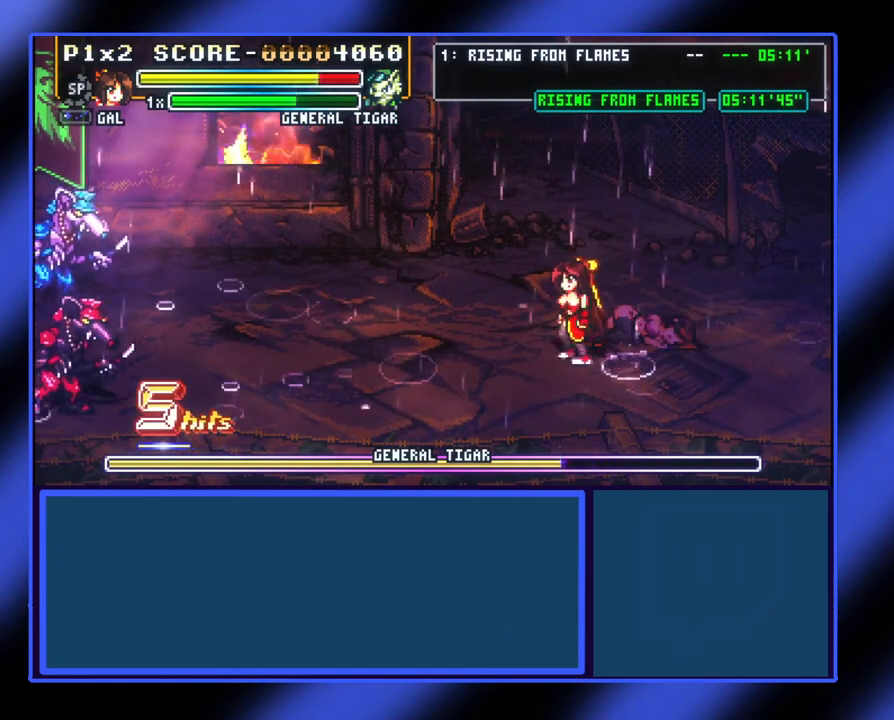
{"buttons": ["X"], "left_stick": "left", "events": [[500, "X", "down"]]}
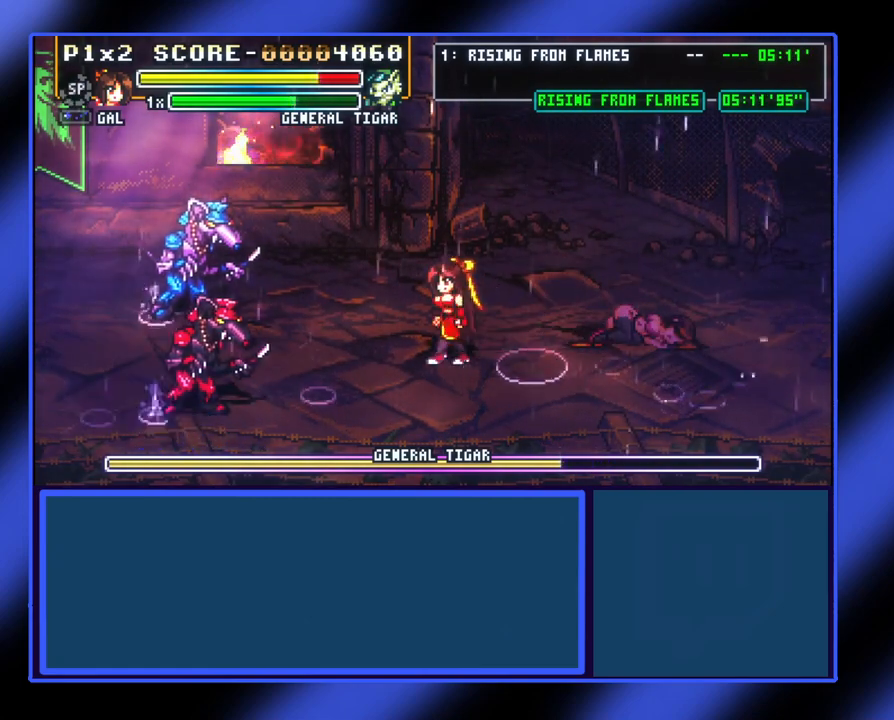
{"buttons": [], "left_stick": "left", "events": [[67, "X", "up"], [200, "A", "down"], [333, "A", "up"], [433, "A", "down"], [500, "A", "up"]]}
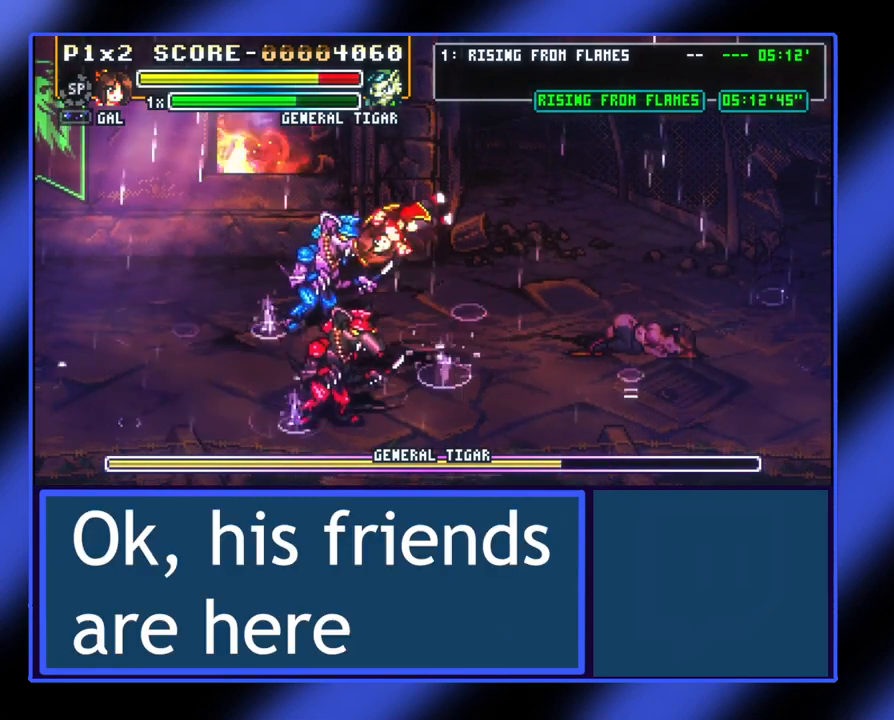
{"buttons": [], "left_stick": "left", "events": [[167, "left_stick", "center"], [200, "X", "down"], [300, "X", "up"], [300, "left_stick", "left"]]}
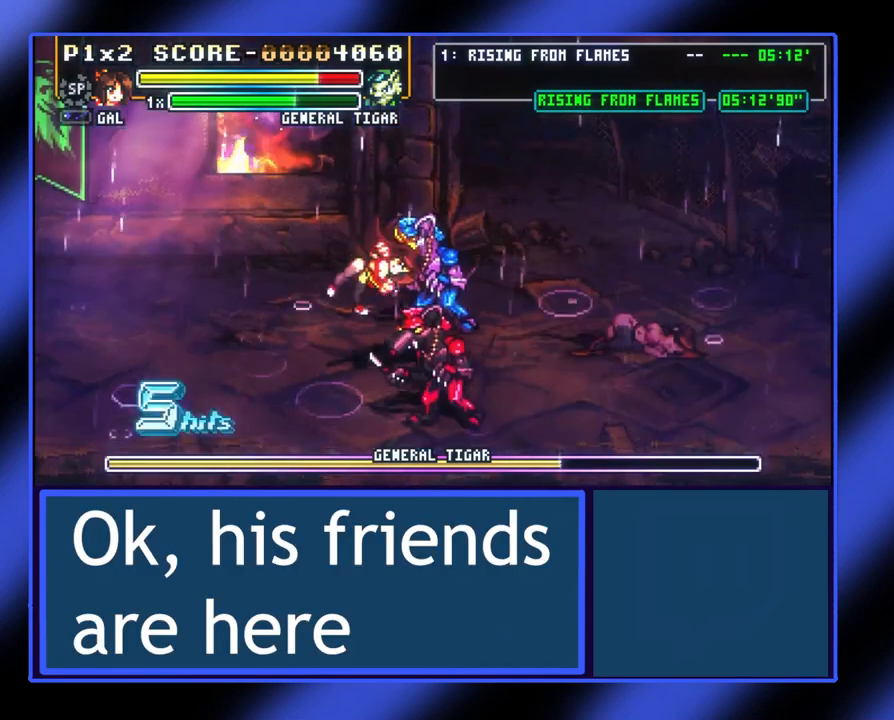
{"buttons": [], "left_stick": "left", "events": [[300, "A", "down"], [467, "A", "up"]]}
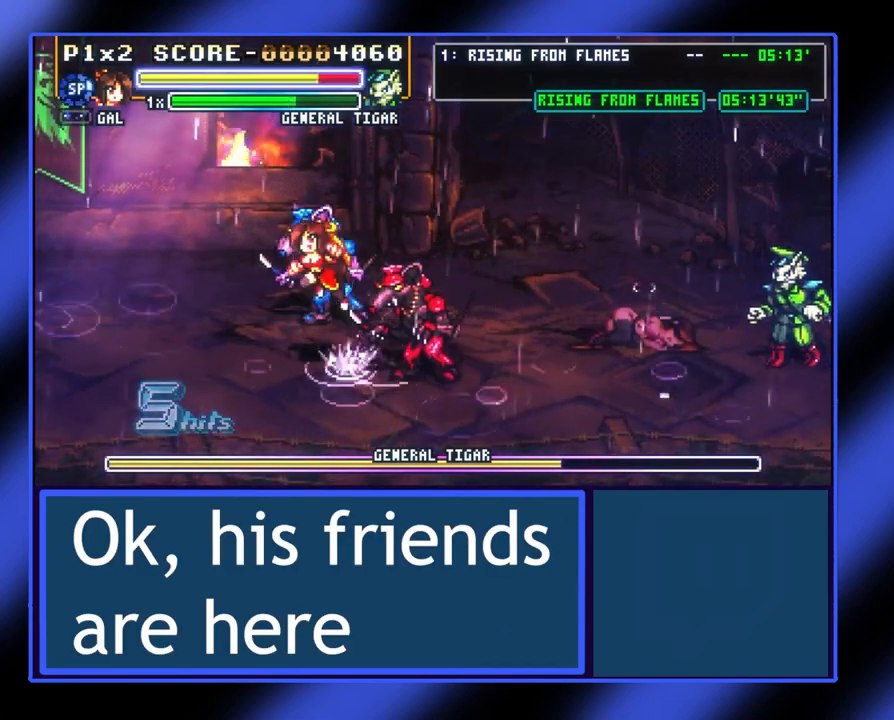
{"buttons": [], "left_stick": "left", "events": [[200, "X", "down"], [300, "X", "up"], [400, "X", "down"], [467, "X", "up"]]}
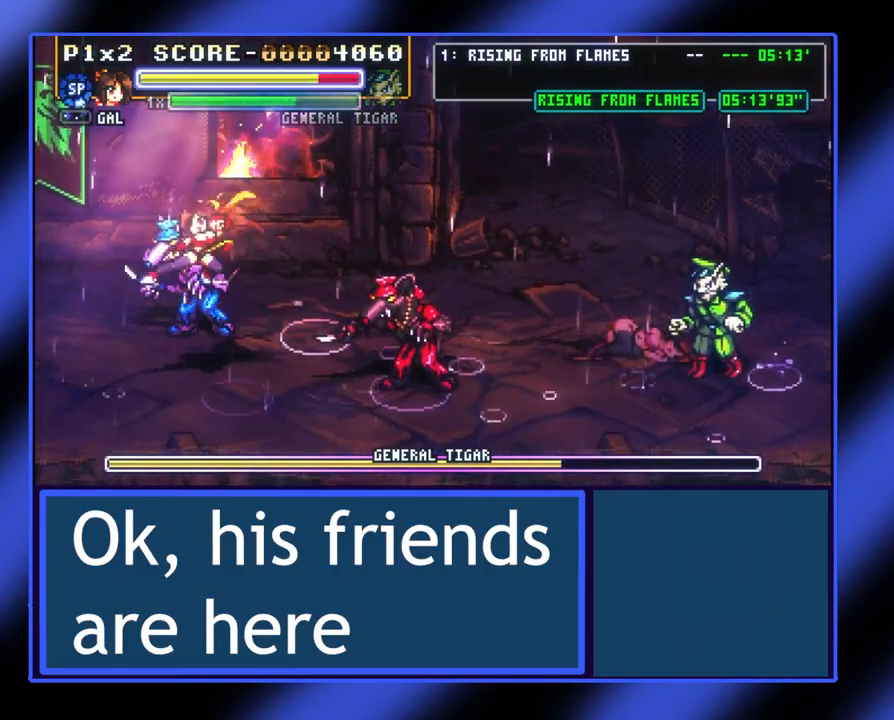
{"buttons": ["A"], "left_stick": "right", "events": [[400, "A", "down"], [400, "left_stick", "right"]]}